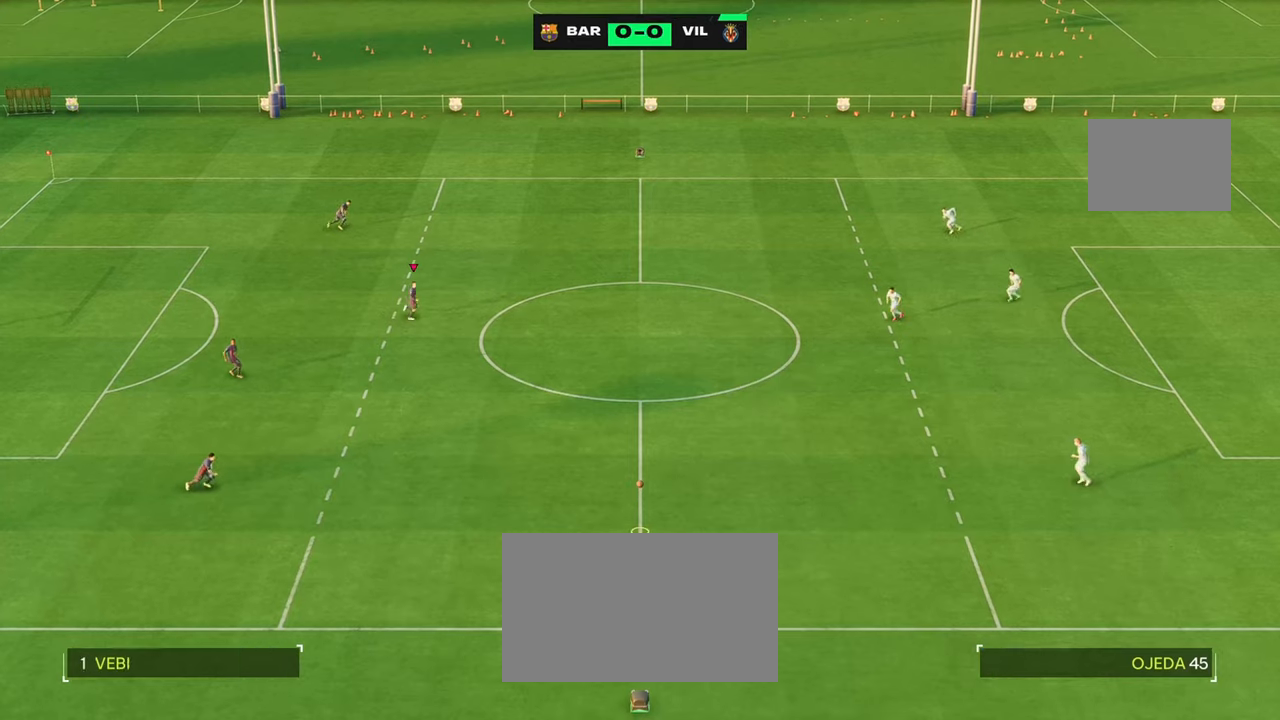
Gameplay with a controller (Xbox layout); each line is a JSON object with the inputs held at the frame after it. "events" lists button and stick changes between this image and that frame as [ms after this image, input, new state], when the widget could be followed in between. Not read: L3 R3.
{"buttons": ["R2"], "left_stick": "down-right", "right_stick": "center", "events": []}
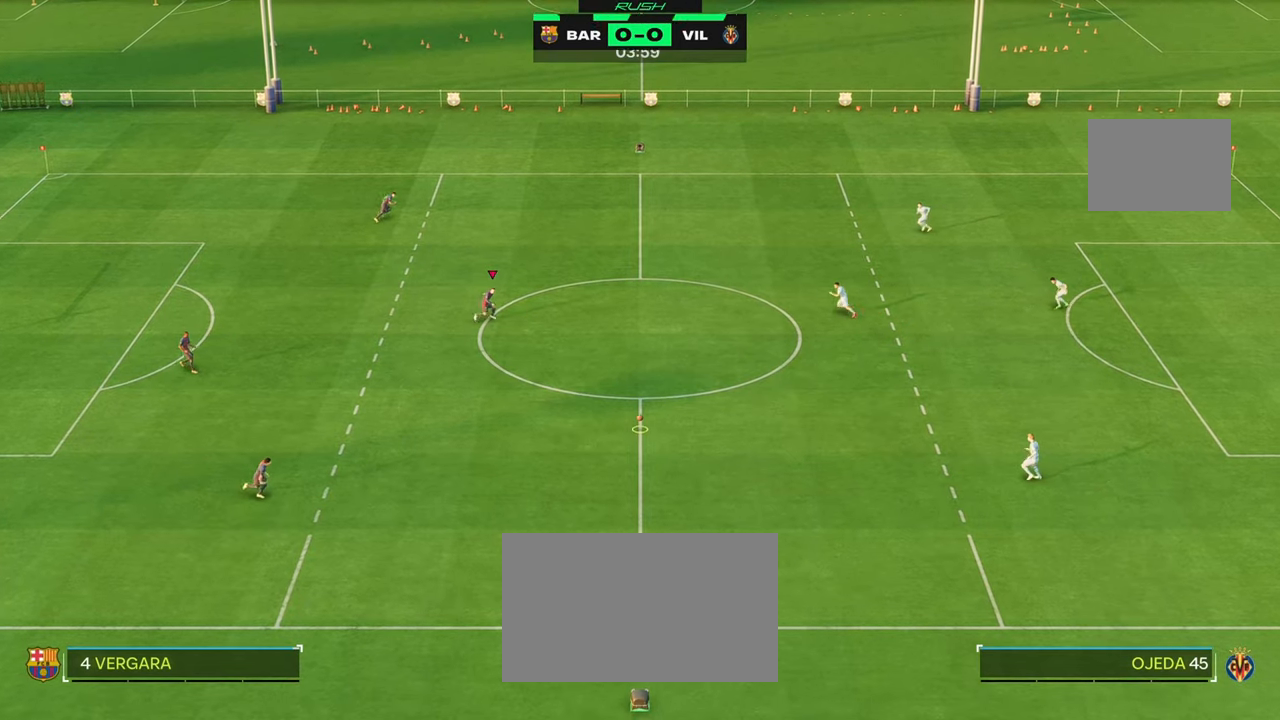
{"buttons": ["R2"], "left_stick": "down", "right_stick": "center", "events": [[417, "left_stick", "down"]]}
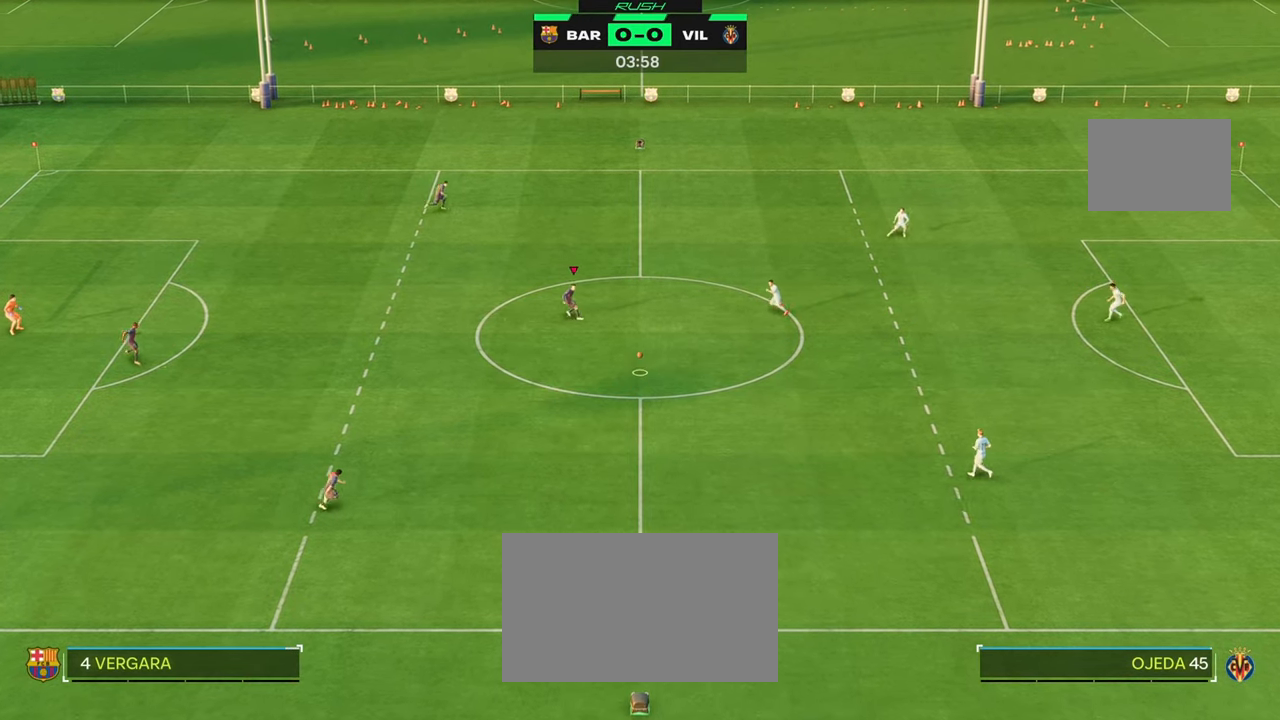
{"buttons": ["R2"], "left_stick": "down", "right_stick": "center", "events": []}
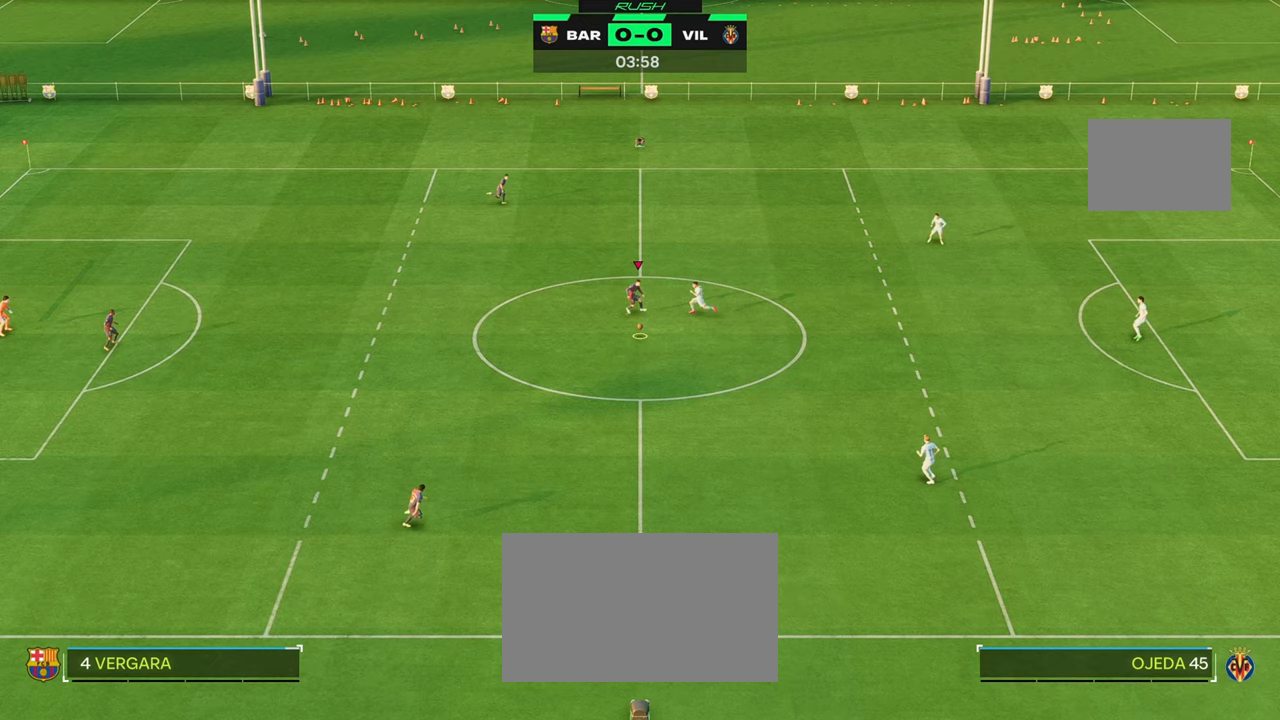
{"buttons": ["R2"], "left_stick": "down-left", "right_stick": "center", "events": [[83, "left_stick", "down-left"]]}
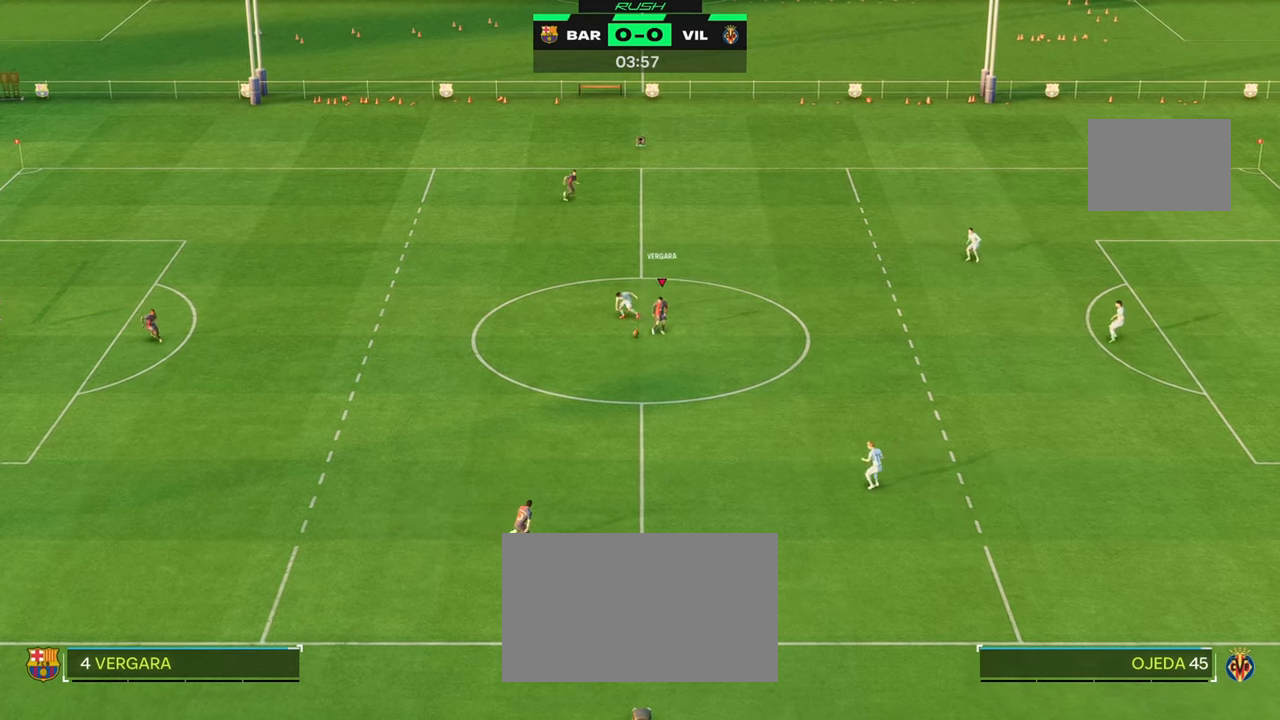
{"buttons": ["R2"], "left_stick": "left", "right_stick": "center", "events": [[67, "left_stick", "down"], [267, "B", "down"], [267, "left_stick", "left"], [400, "B", "up"]]}
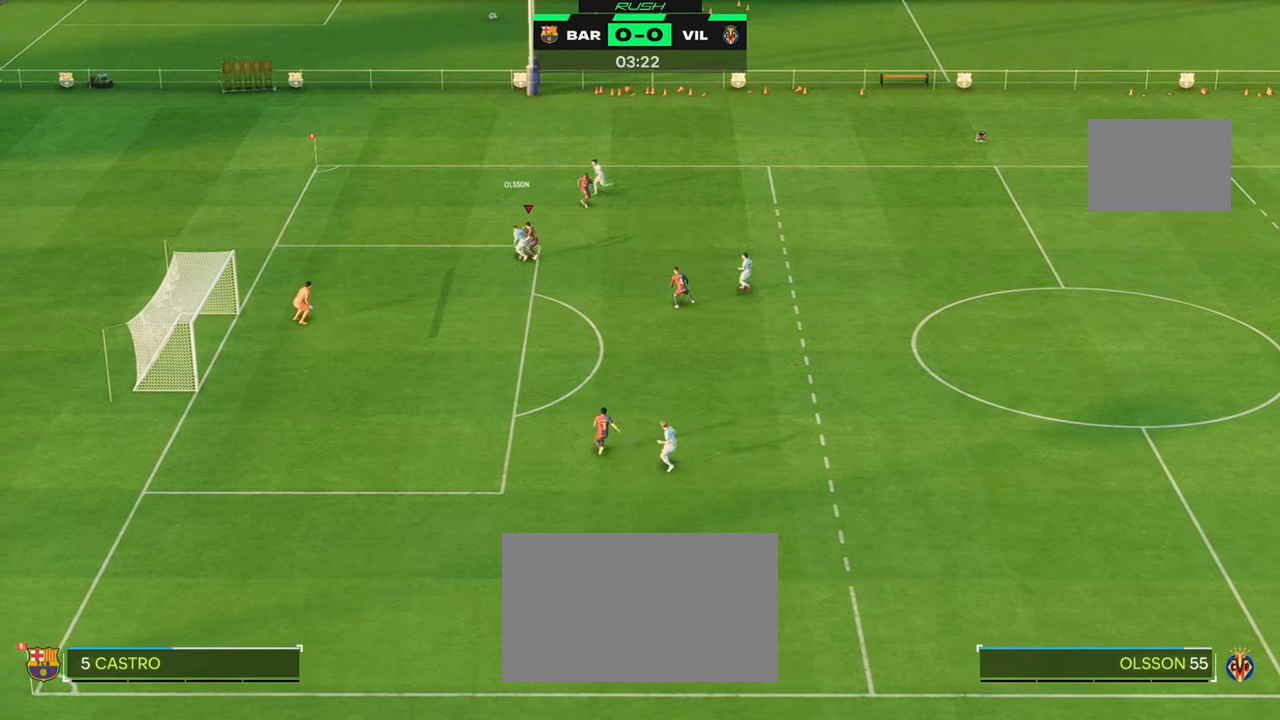
{"buttons": [], "left_stick": "left", "right_stick": "center", "events": [[333, "R2", "up"]]}
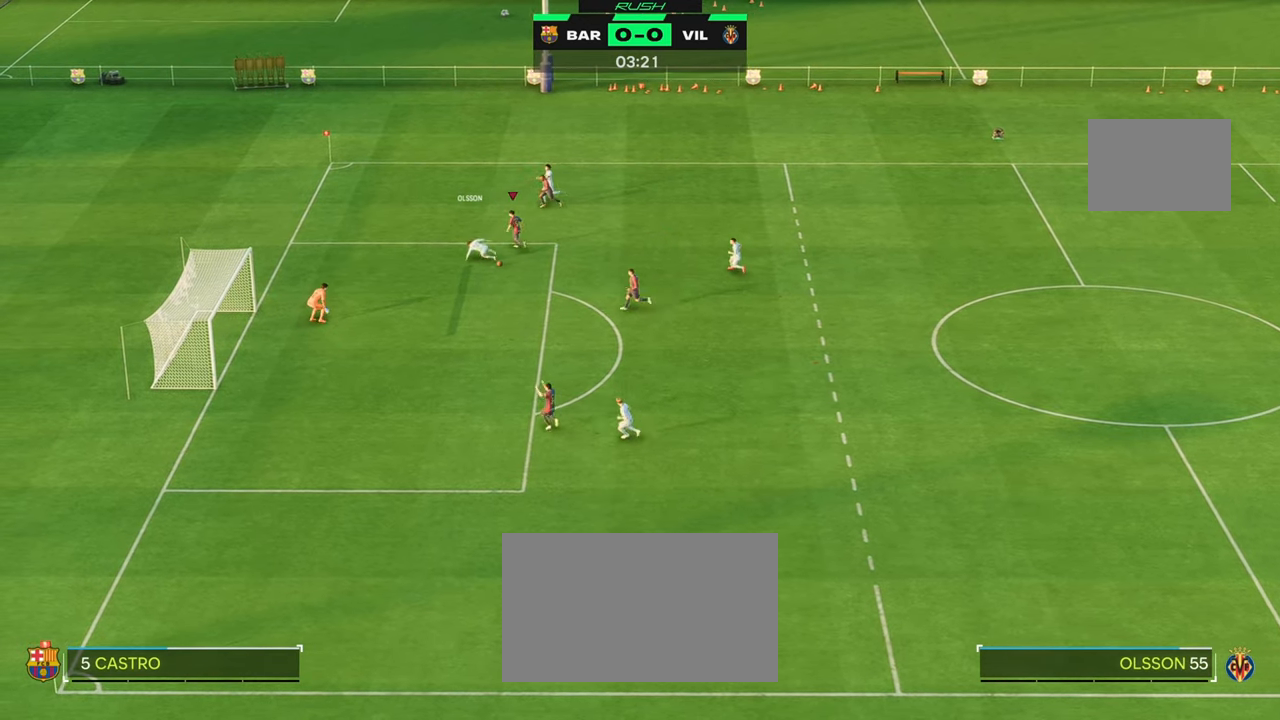
{"buttons": [], "left_stick": "down", "right_stick": "center", "events": [[67, "left_stick", "down-left"], [233, "Y", "down"], [333, "left_stick", "down"], [400, "Y", "up"]]}
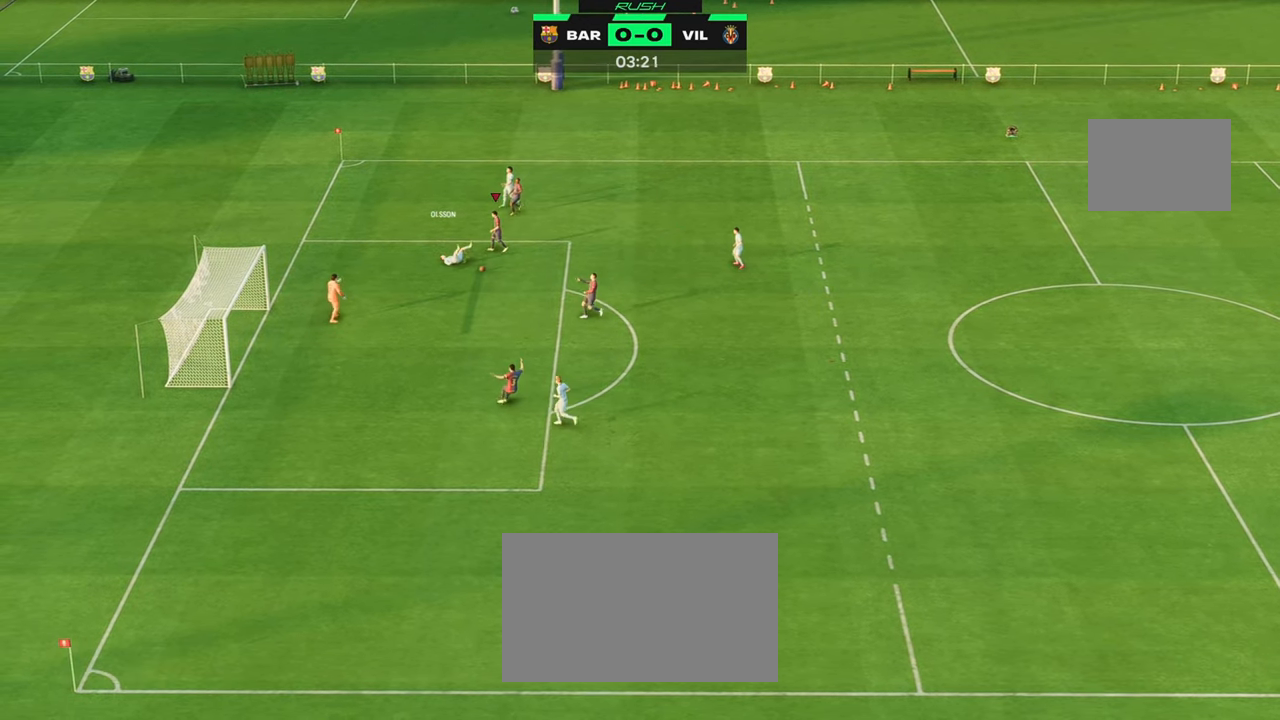
{"buttons": [], "left_stick": "down", "right_stick": "center", "events": []}
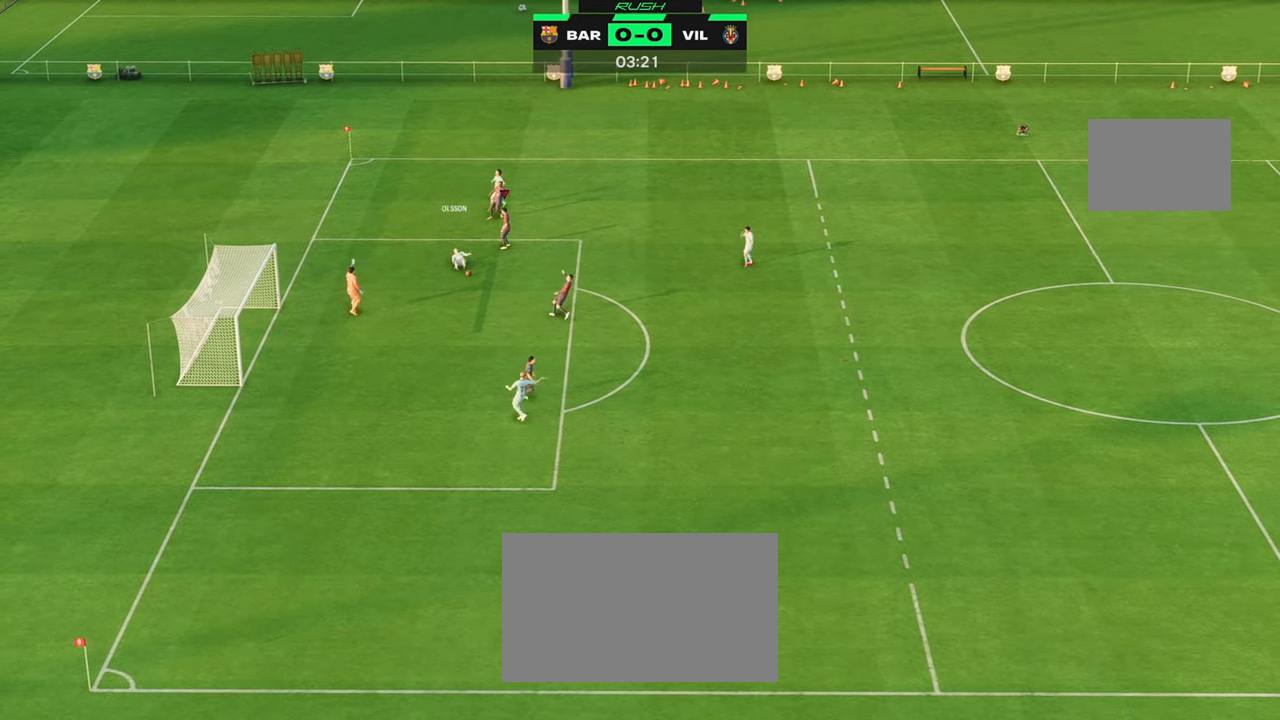
{"buttons": [], "left_stick": "down-right", "right_stick": "center", "events": [[100, "L1", "down"], [167, "left_stick", "down-right"], [267, "L1", "up"]]}
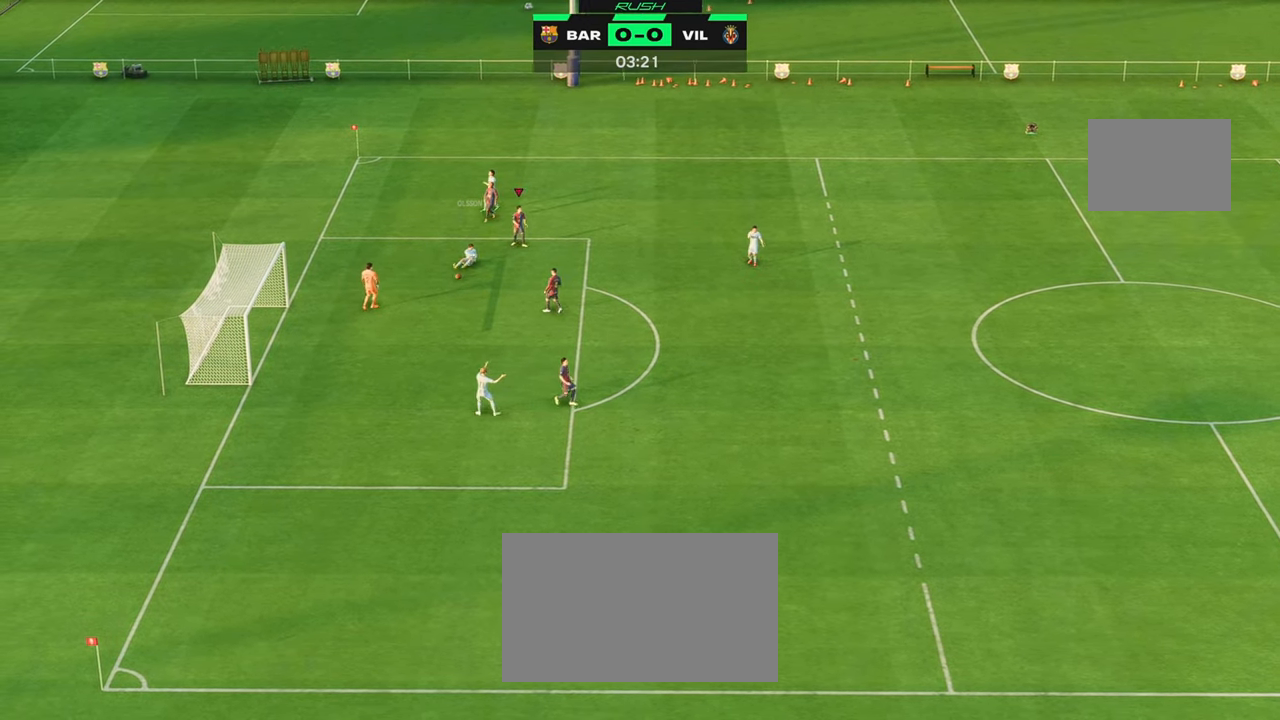
{"buttons": [], "left_stick": "down-right", "right_stick": "center", "events": []}